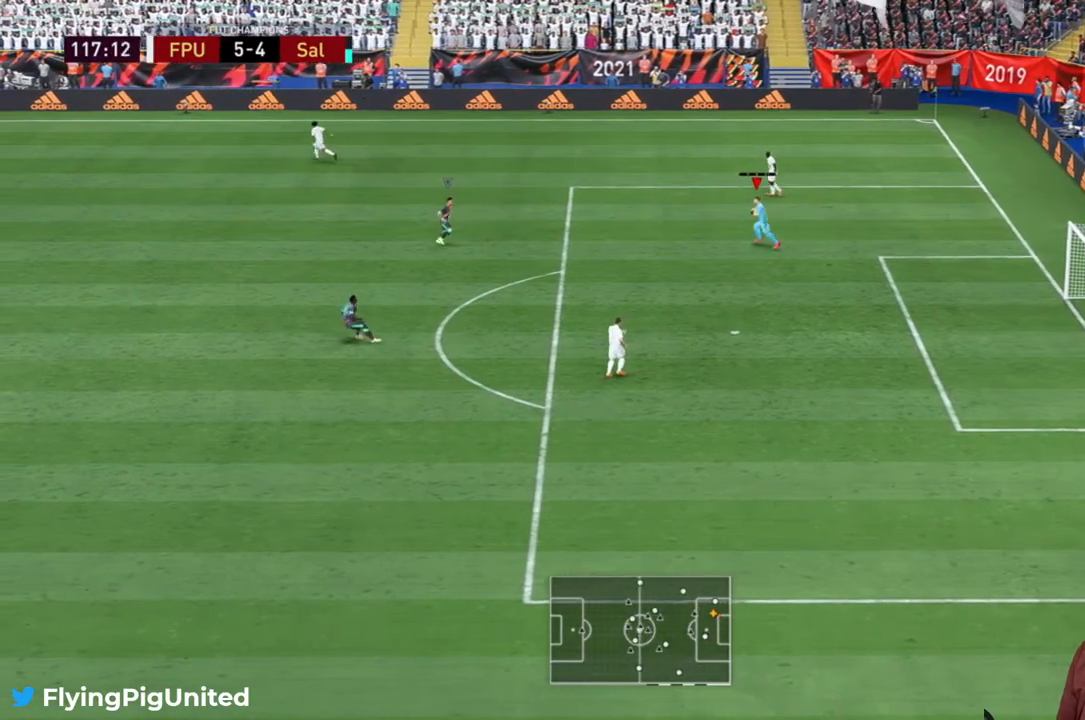
Gameplay with a controller (Xbox layout); each line is a JSON object with the inputs held at the frame after it (dt_ms = milliseconds from this image to that frame). "events" lists button and stick changes between this image and that frame as [ms after this image, input, new state], when the widget could be followed in between. Not read: L3 R3.
{"dt_ms": 500, "buttons": [], "left_stick": "up-left", "right_stick": "center", "events": []}
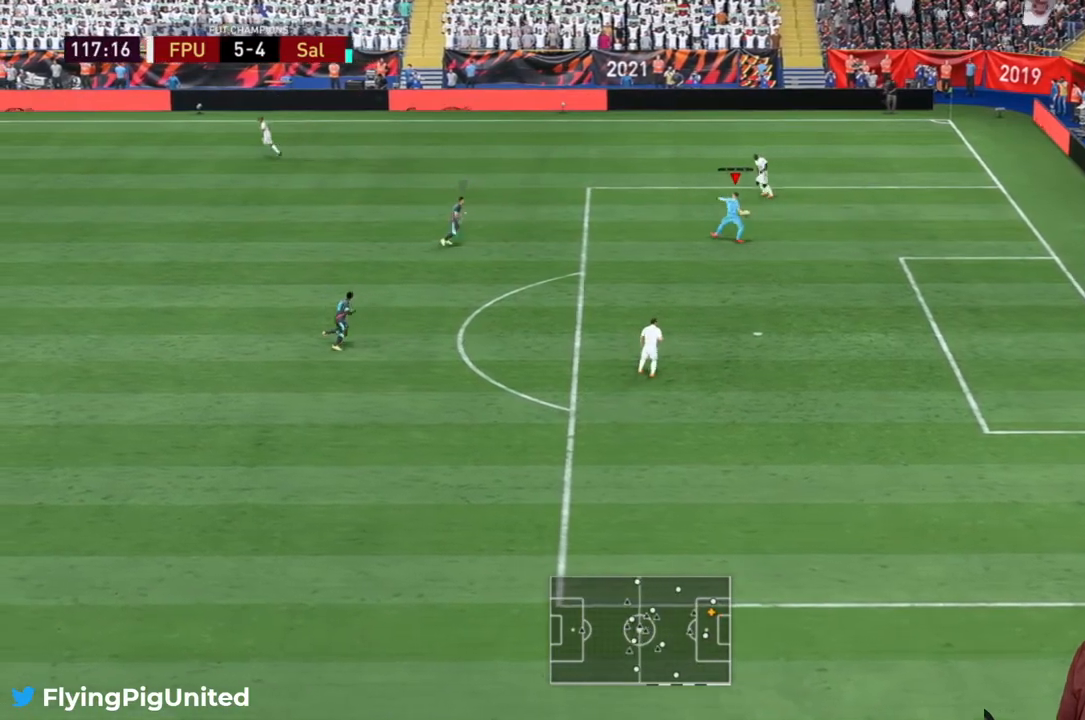
{"dt_ms": 500, "buttons": [], "left_stick": "left", "right_stick": "center", "events": [[350, "left_stick", "left"]]}
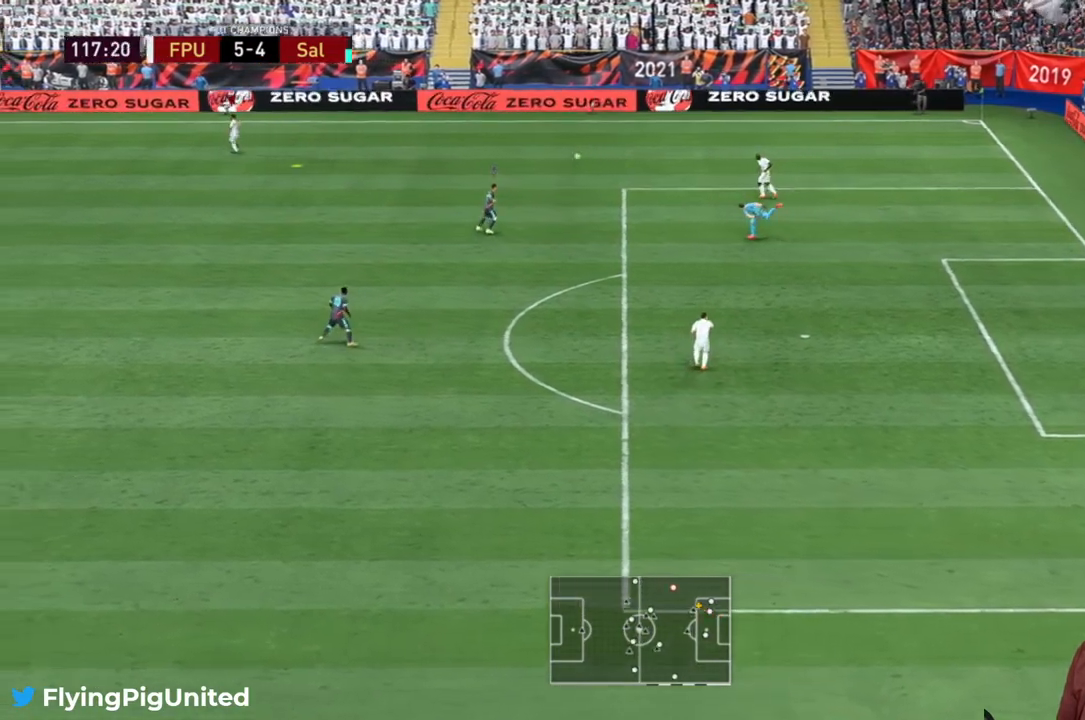
{"dt_ms": 500, "buttons": [], "left_stick": "left", "right_stick": "center", "events": []}
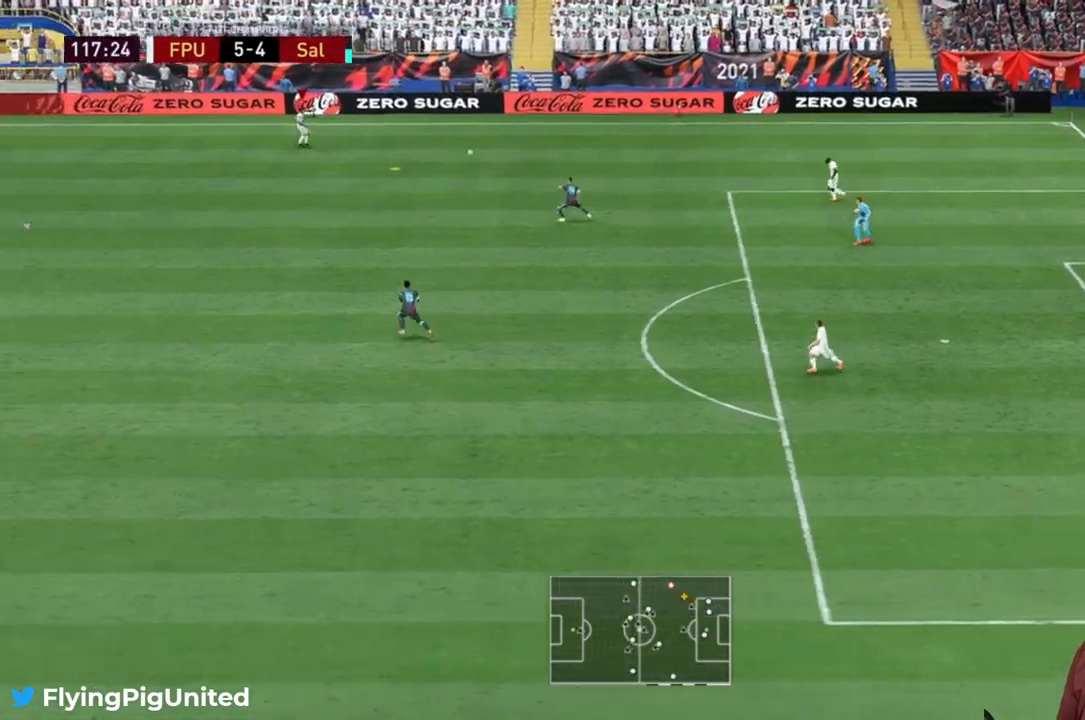
{"dt_ms": 500, "buttons": ["R2"], "left_stick": "down-left", "right_stick": "center", "events": [[67, "R2", "down"], [117, "R2", "up"], [200, "left_stick", "down-left"], [233, "R2", "down"]]}
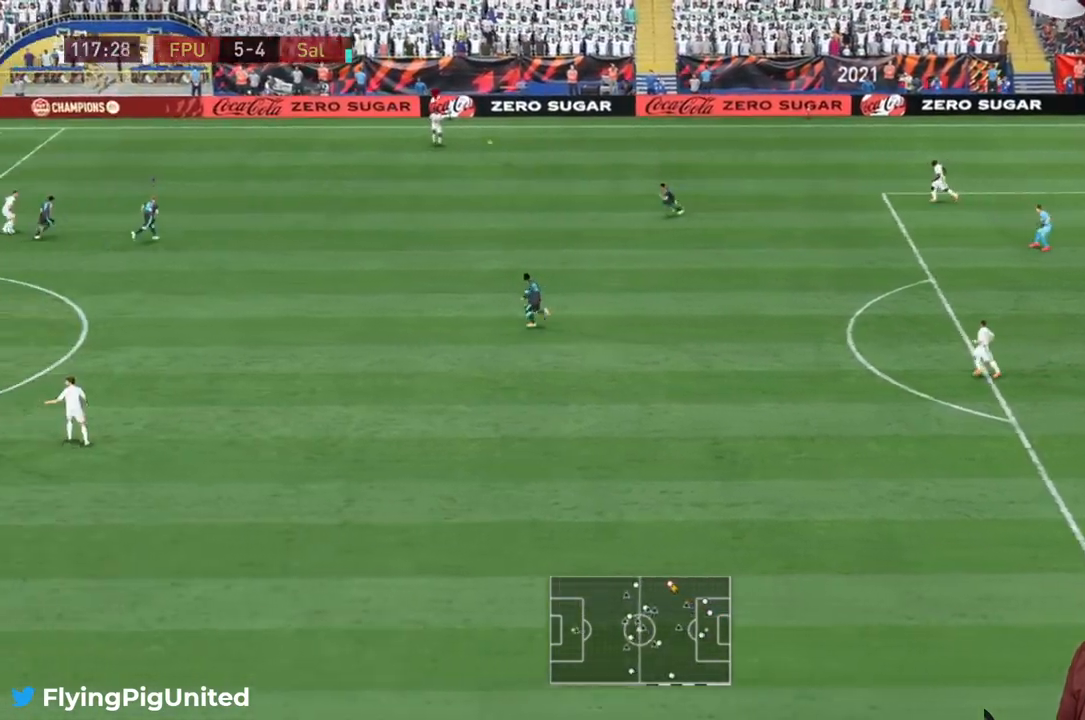
{"dt_ms": 500, "buttons": [], "left_stick": "left", "right_stick": "center", "events": [[267, "left_stick", "left"], [350, "R2", "up"]]}
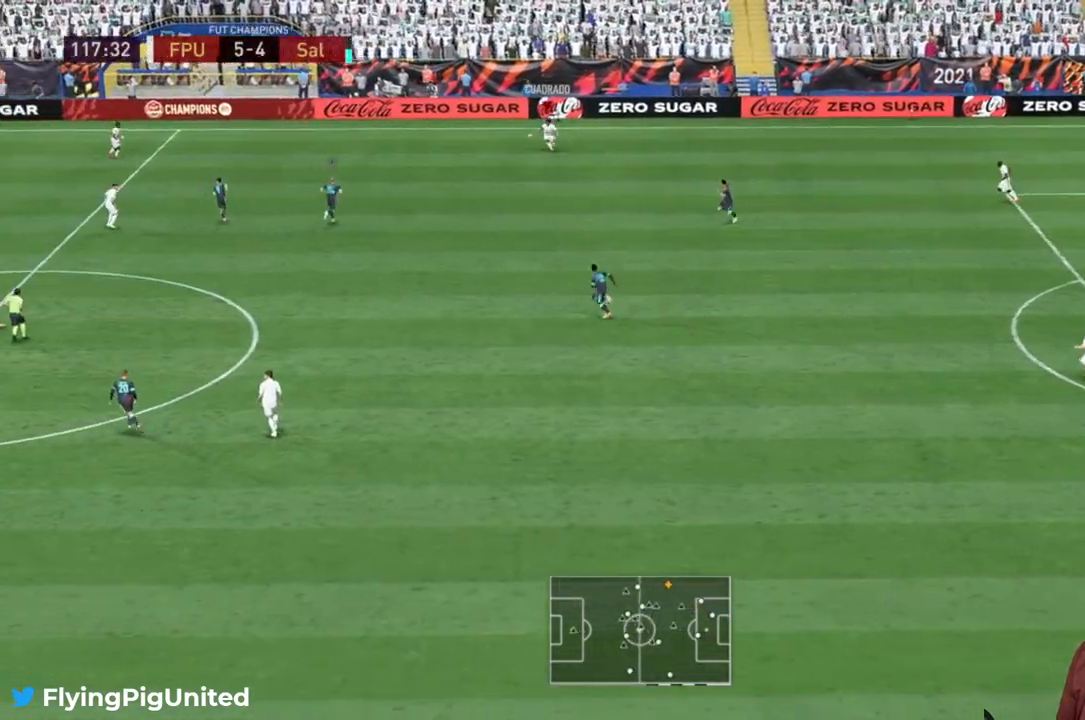
{"dt_ms": 500, "buttons": [], "left_stick": "left", "right_stick": "center", "events": [[17, "R2", "down"], [200, "R2", "up"], [417, "R2", "down"], [467, "R2", "up"]]}
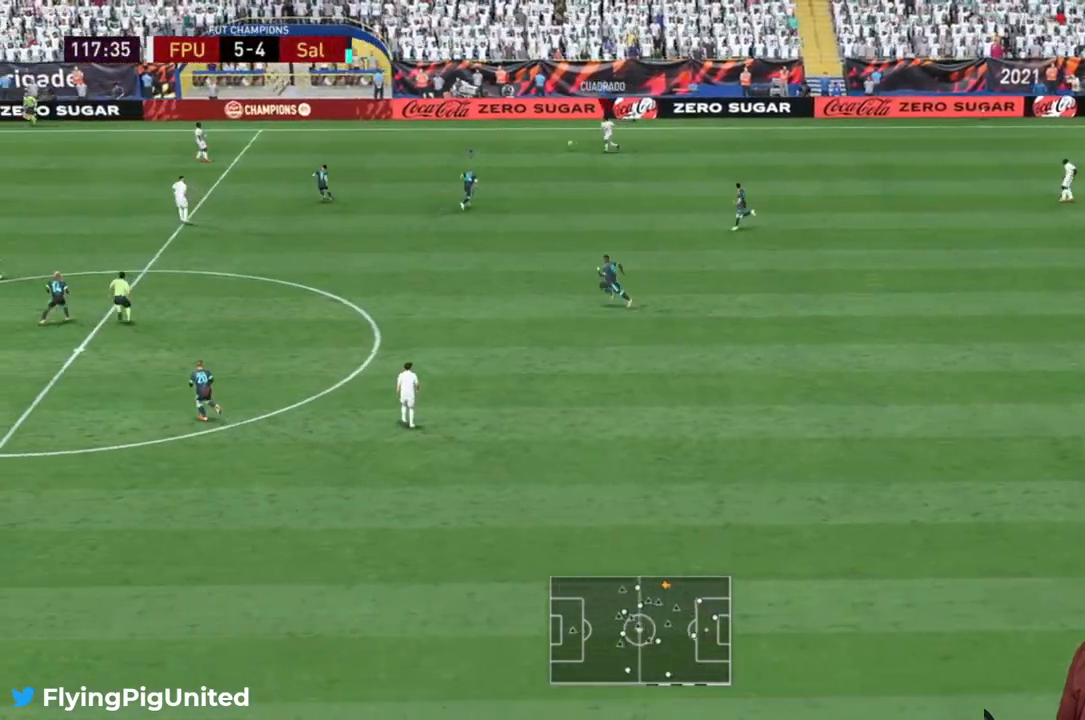
{"dt_ms": 500, "buttons": [], "left_stick": "left", "right_stick": "center", "events": [[183, "A", "down"], [350, "A", "up"]]}
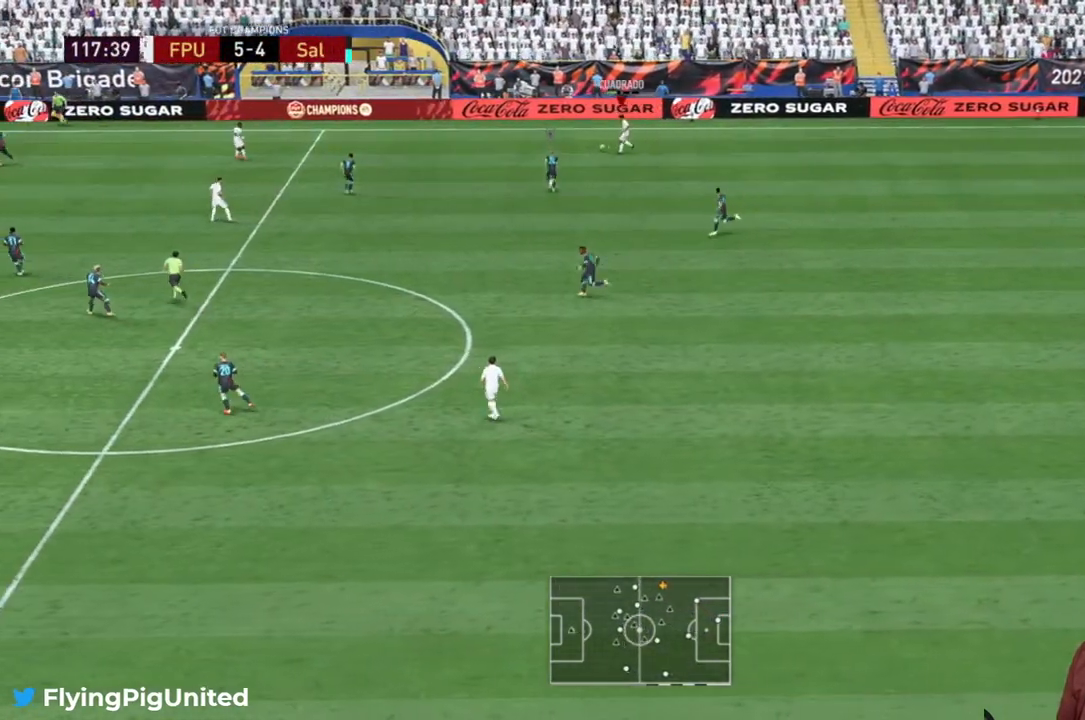
{"dt_ms": 500, "buttons": [], "left_stick": "left", "right_stick": "center", "events": []}
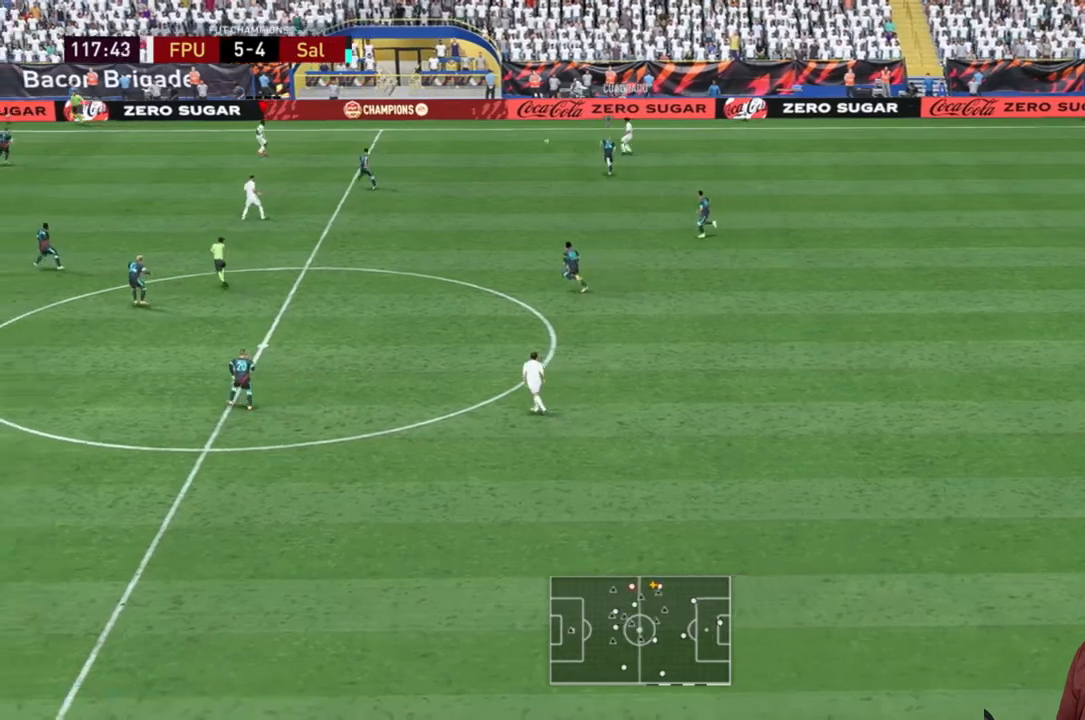
{"dt_ms": 500, "buttons": [], "left_stick": "left", "right_stick": "center"}
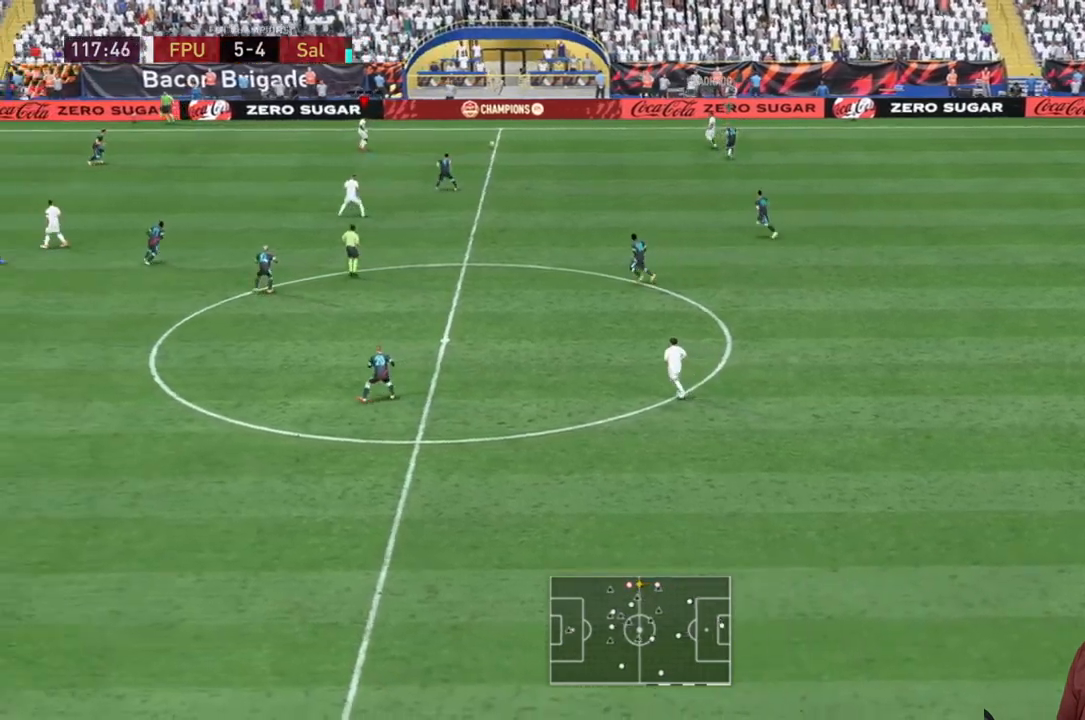
{"dt_ms": 500, "buttons": [], "left_stick": "left", "right_stick": "center", "events": []}
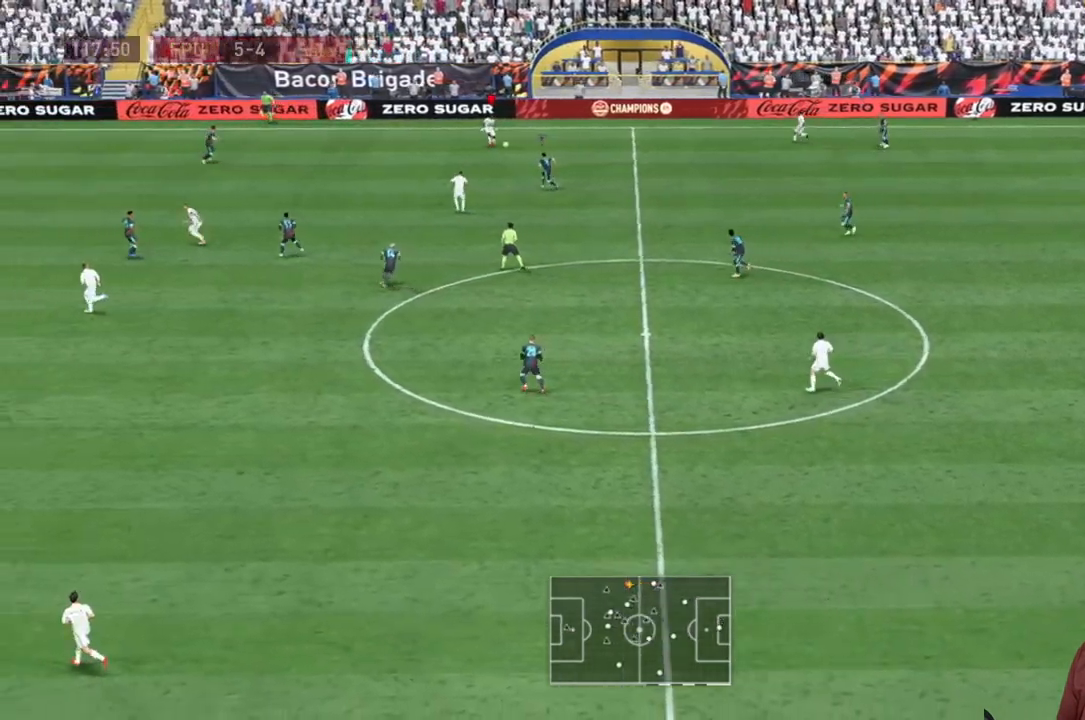
{"dt_ms": 500, "buttons": ["A"], "left_stick": "down", "right_stick": "center", "events": [[417, "A", "down"], [500, "left_stick", "down"]]}
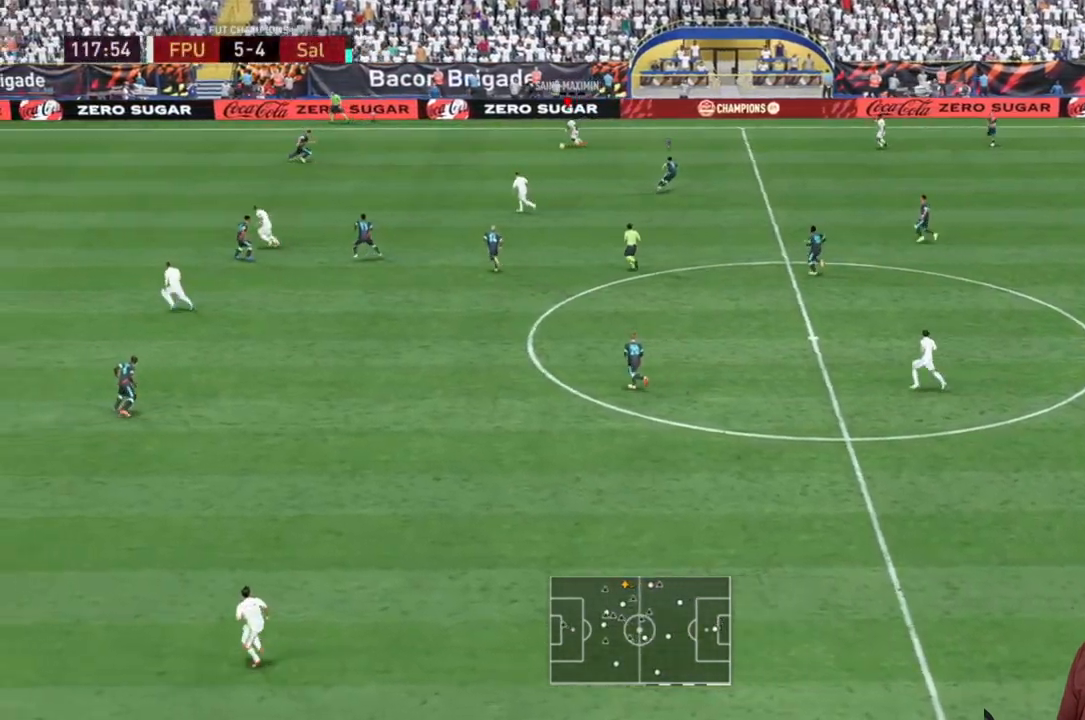
{"dt_ms": 500, "buttons": [], "left_stick": "down", "right_stick": "center", "events": [[50, "A", "up"]]}
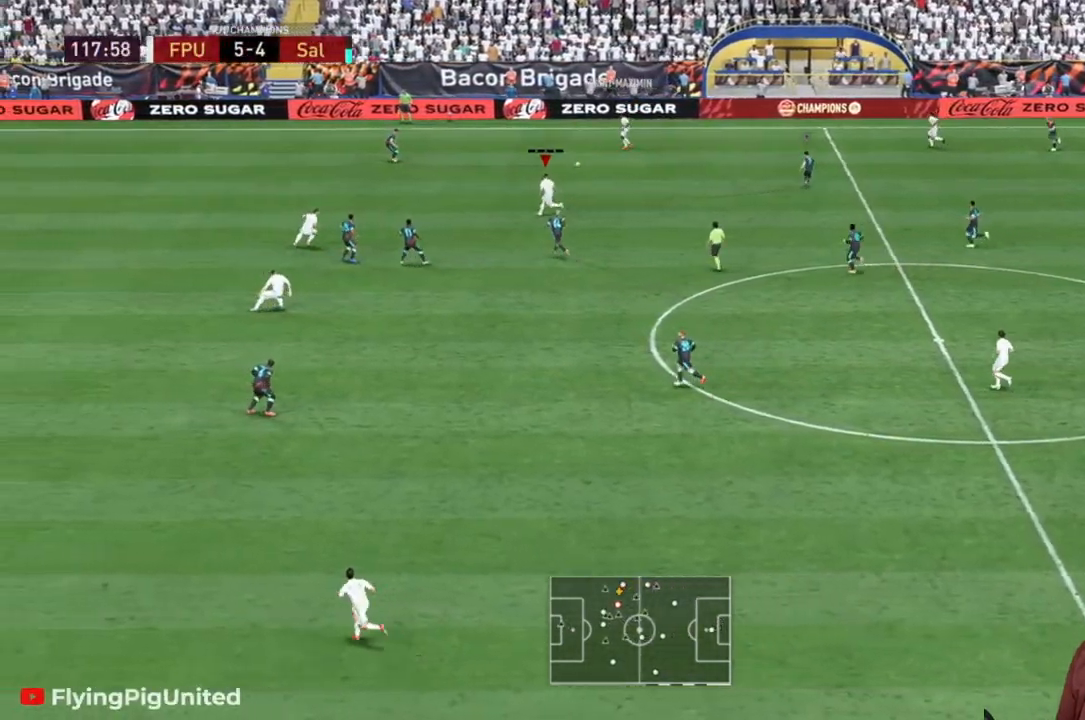
{"dt_ms": 500, "buttons": [], "left_stick": "left", "right_stick": "center", "events": [[167, "left_stick", "down-left"], [417, "left_stick", "left"]]}
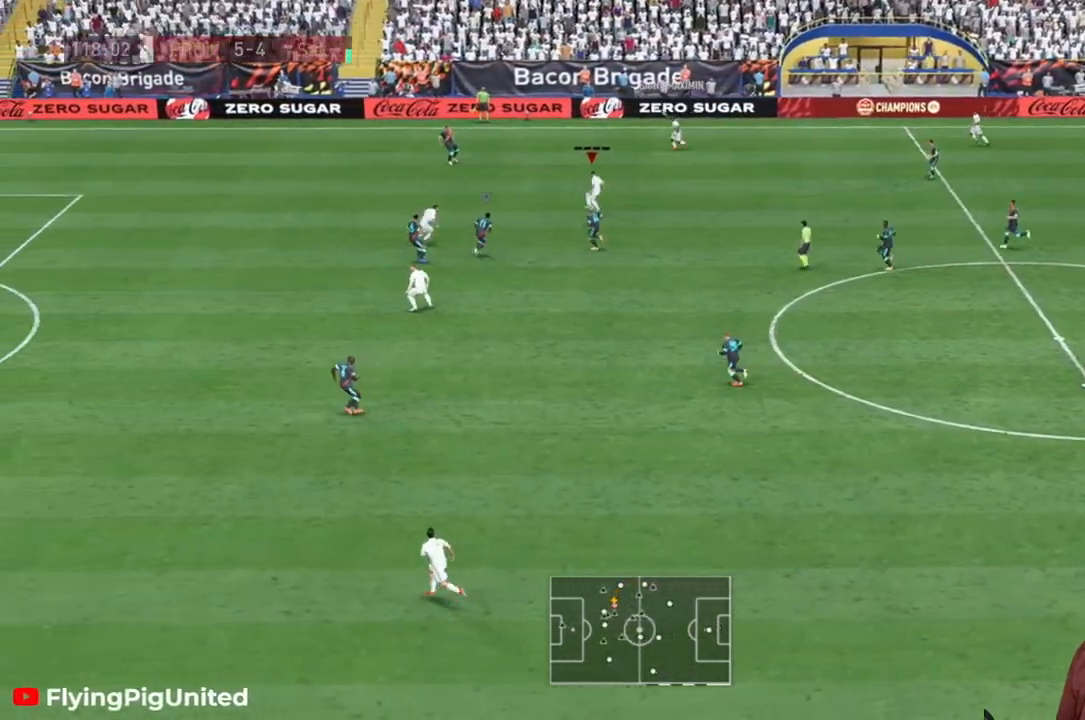
{"dt_ms": 500, "buttons": [], "left_stick": "up-left", "right_stick": "center", "events": [[233, "left_stick", "up-left"]]}
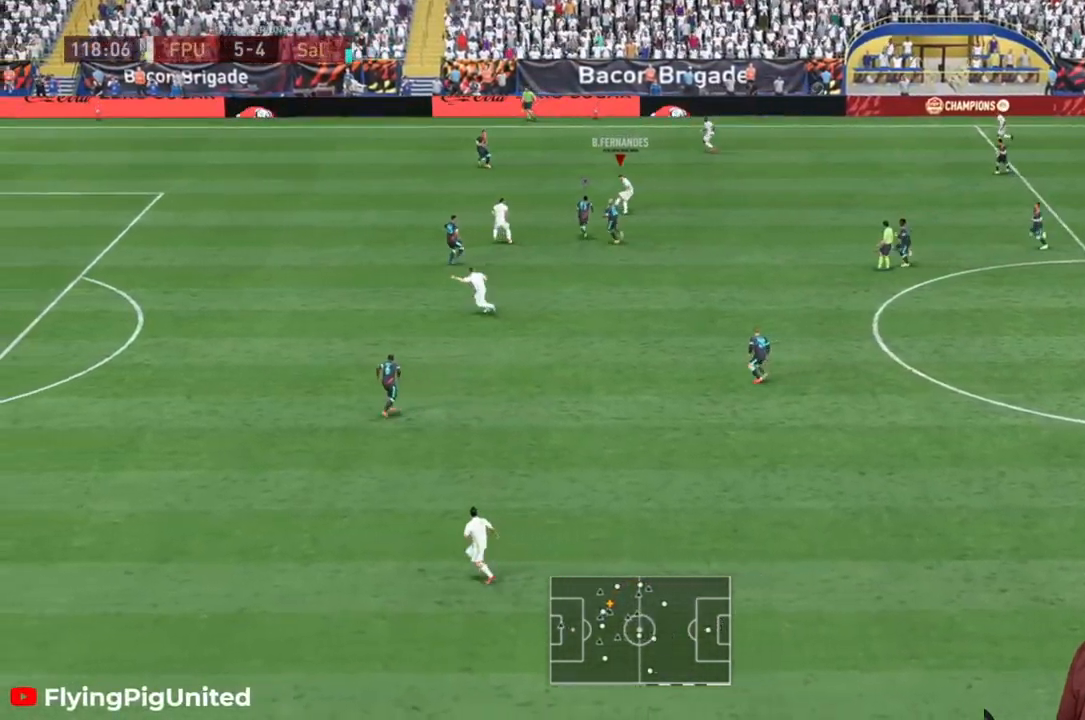
{"dt_ms": 500, "buttons": [], "left_stick": "left", "right_stick": "center", "events": [[167, "left_stick", "left"], [250, "Y", "down"], [333, "Y", "up"]]}
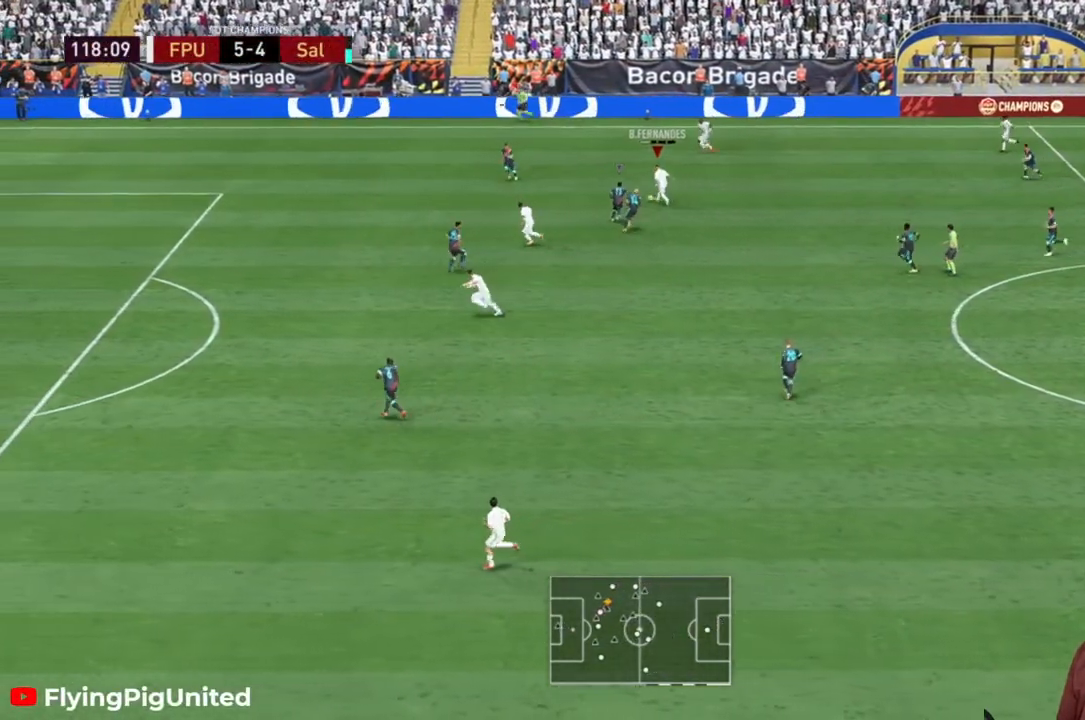
{"dt_ms": 500, "buttons": [], "left_stick": "up-left", "right_stick": "center", "events": [[150, "R2", "down"], [250, "R2", "up"], [467, "left_stick", "up-left"]]}
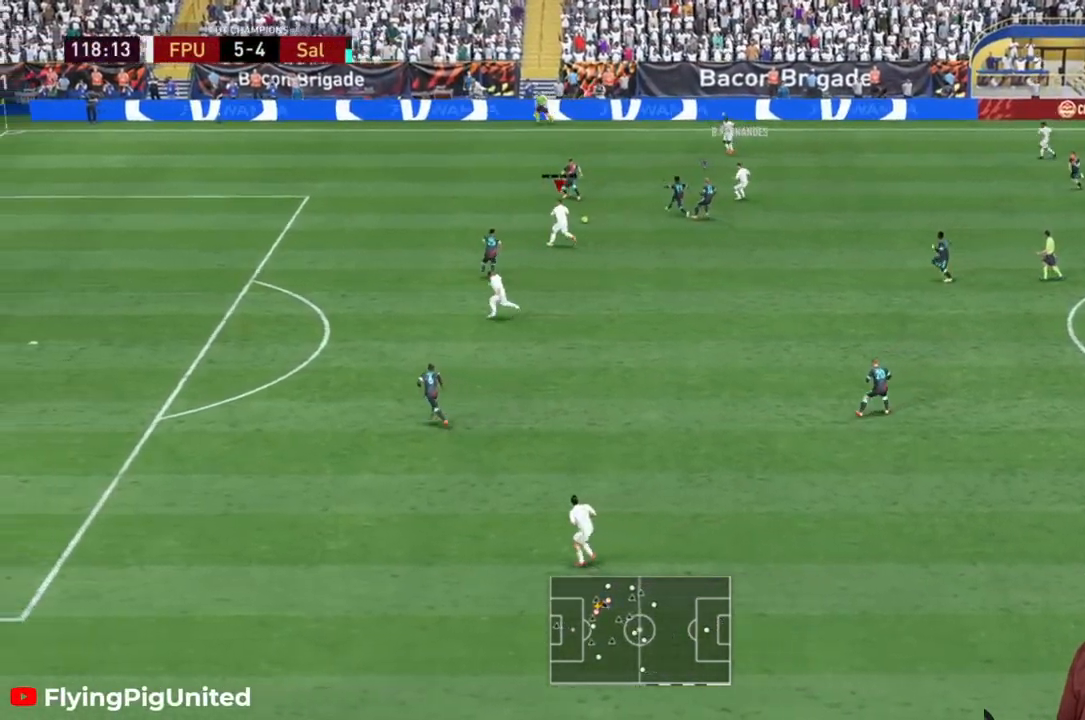
{"dt_ms": 1000, "buttons": [], "left_stick": "left", "right_stick": "down"}
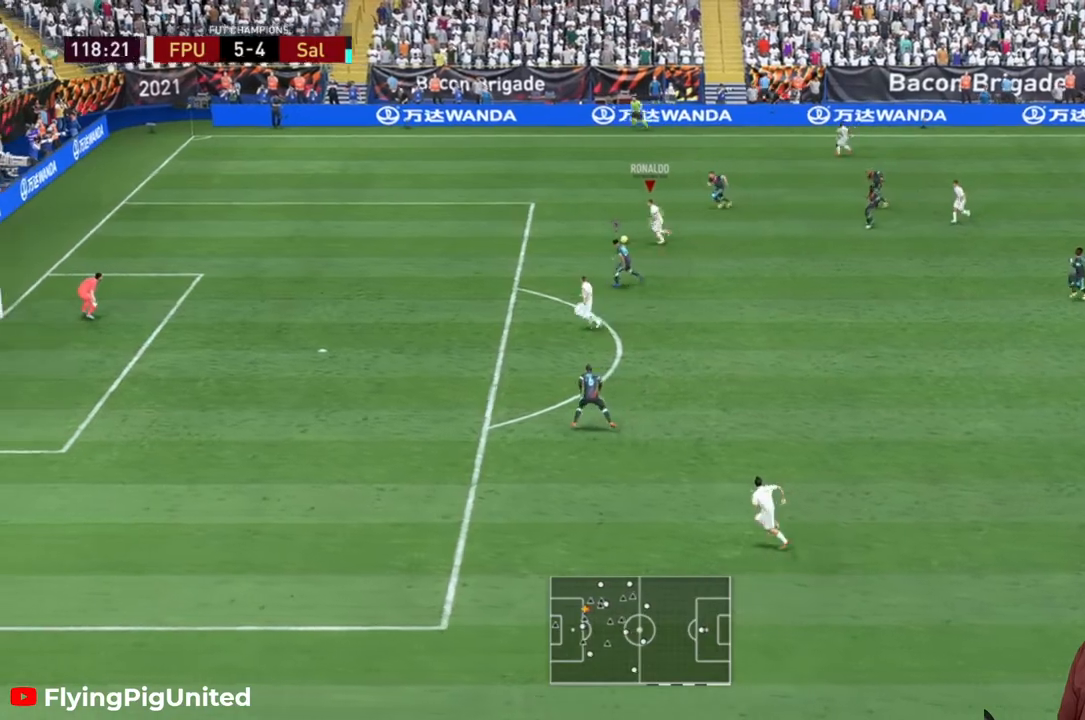
{"dt_ms": 500, "buttons": [], "left_stick": "down-left", "right_stick": "center", "events": [[117, "left_stick", "down-left"], [217, "right_stick", "center"]]}
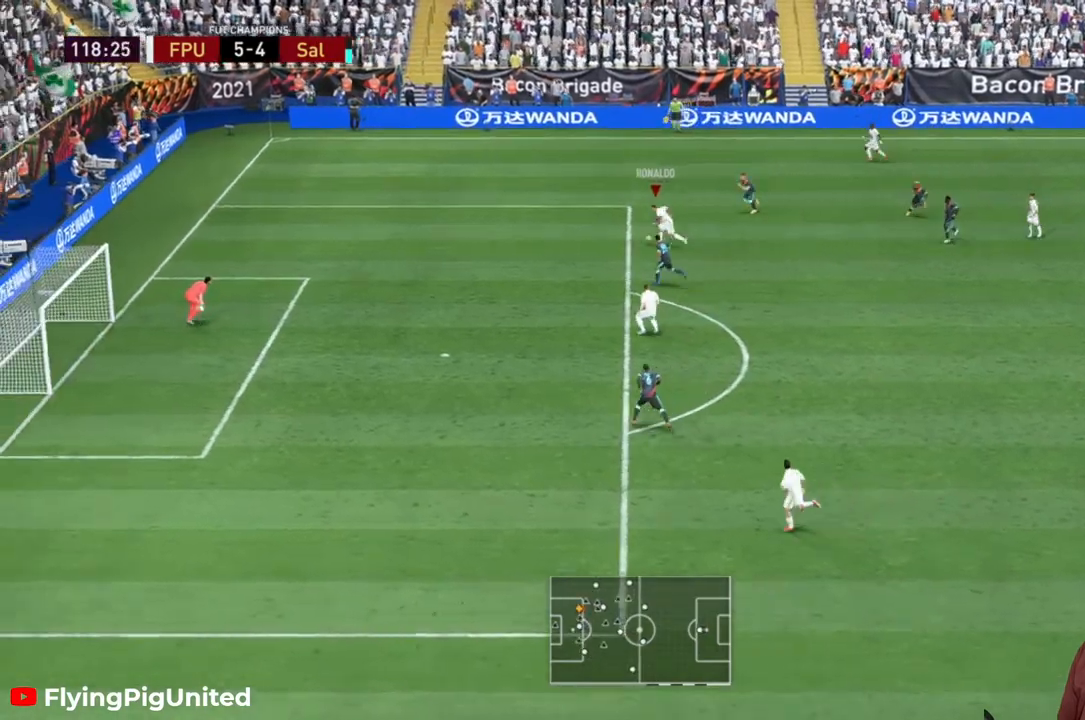
{"dt_ms": 500, "buttons": [], "left_stick": "down-left", "right_stick": "center", "events": []}
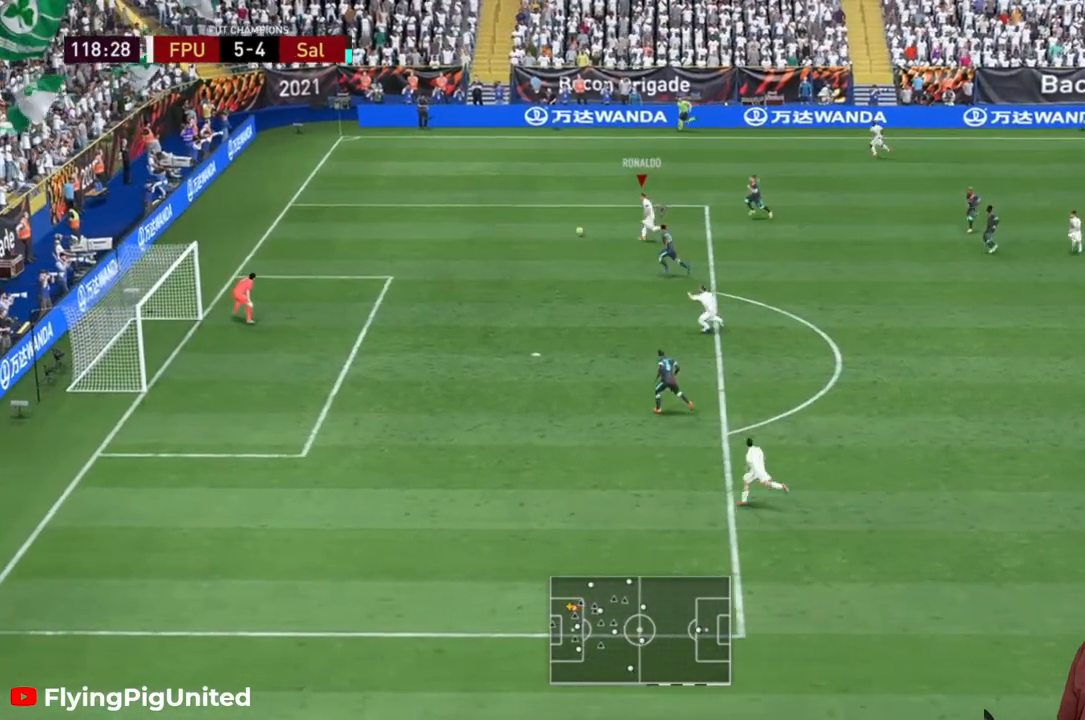
{"dt_ms": 500, "buttons": ["R2"], "left_stick": "down-left", "right_stick": "center", "events": [[450, "R2", "down"]]}
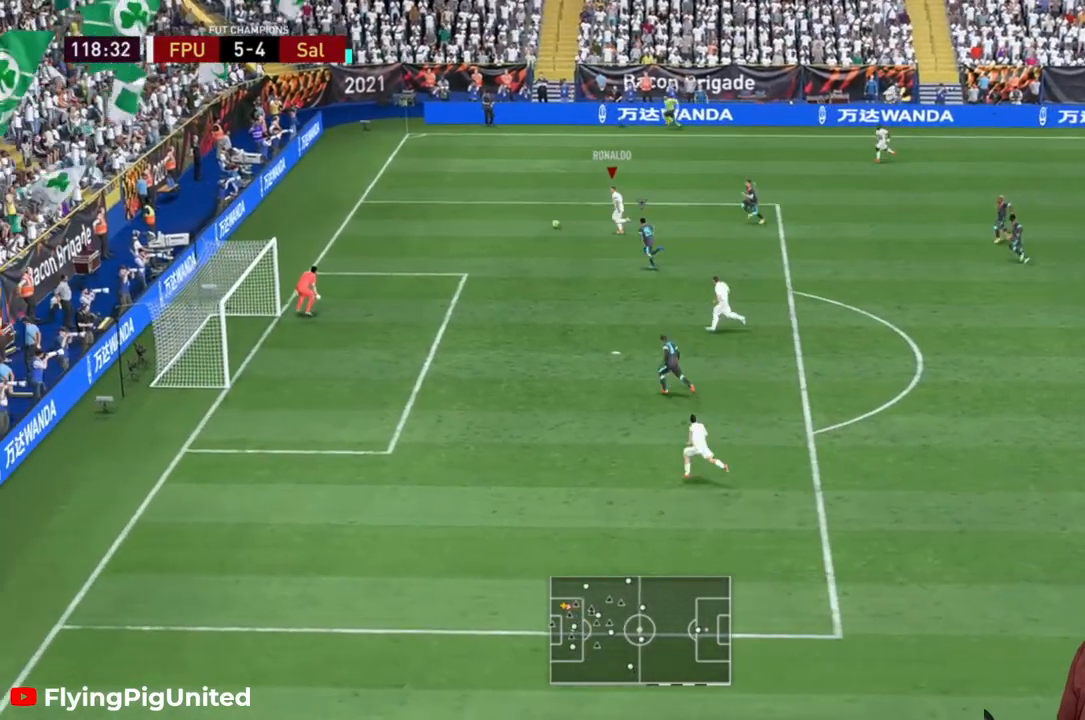
{"dt_ms": 500, "buttons": [], "left_stick": "down", "right_stick": "center"}
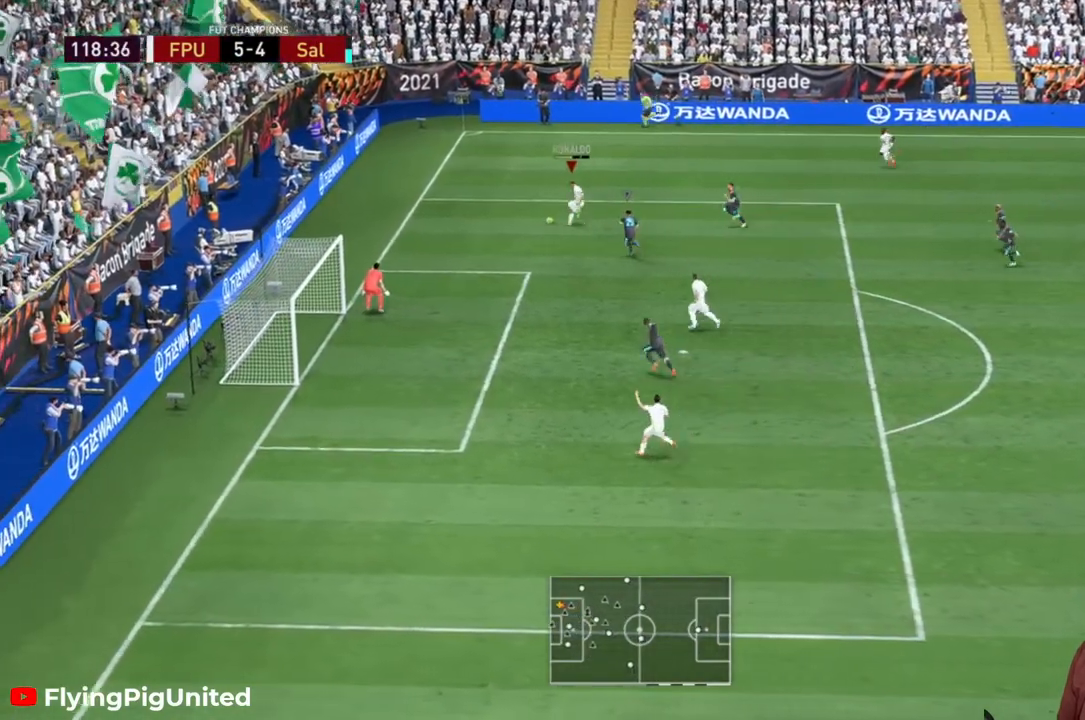
{"dt_ms": 500, "buttons": [], "left_stick": "down-left", "right_stick": "center", "events": [[383, "left_stick", "down-left"]]}
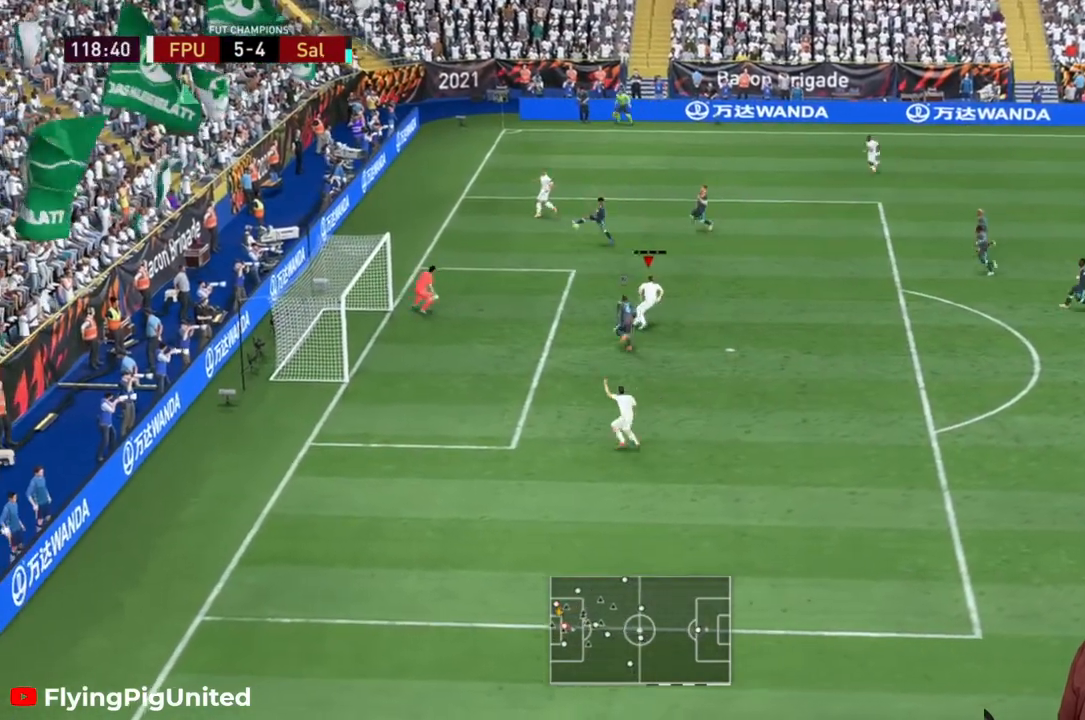
{"dt_ms": 500, "buttons": [], "left_stick": "down-left", "right_stick": "center"}
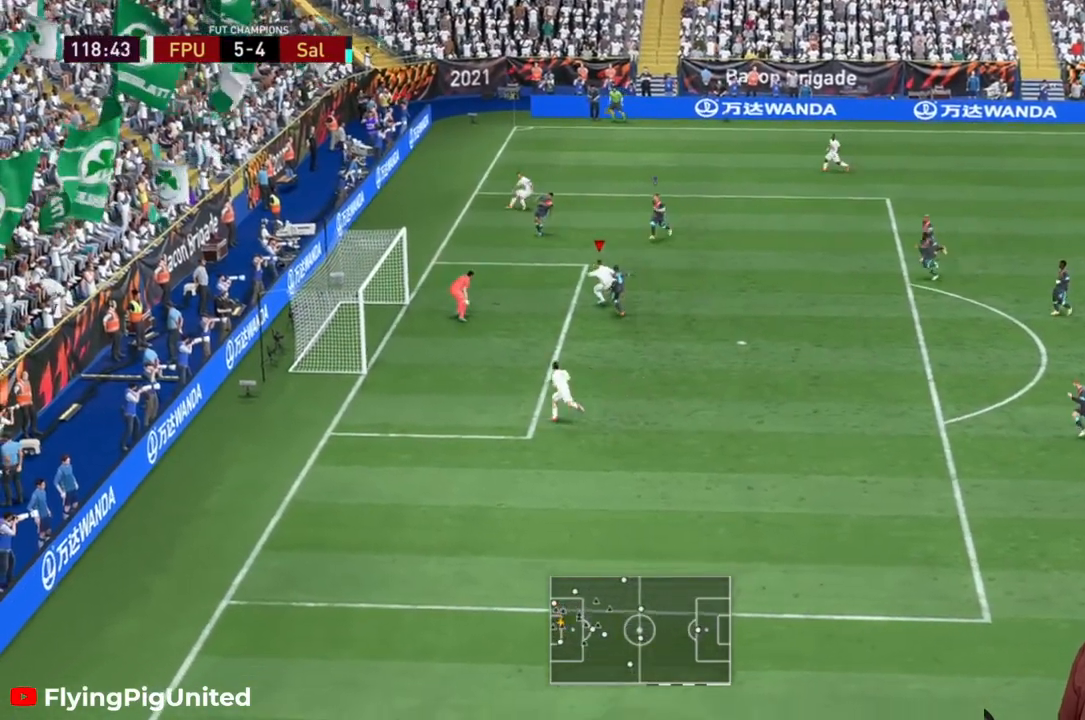
{"dt_ms": 1000, "buttons": [], "left_stick": "up-left", "right_stick": "center"}
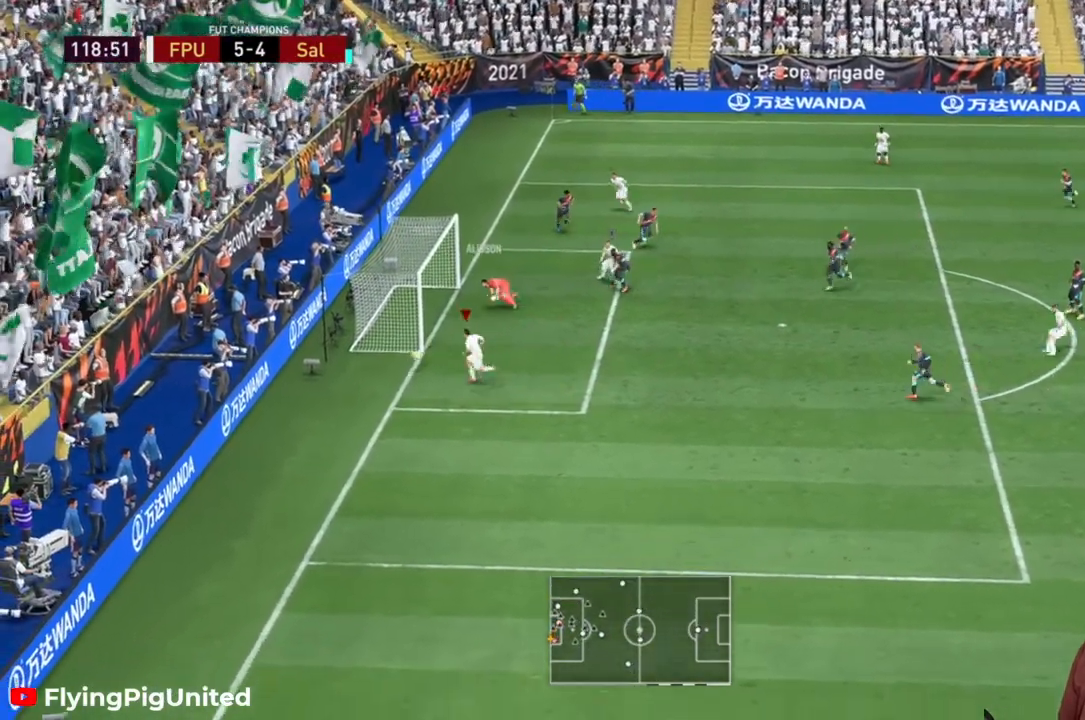
{"dt_ms": 500, "buttons": [], "left_stick": "center", "right_stick": "center", "events": [[200, "left_stick", "center"]]}
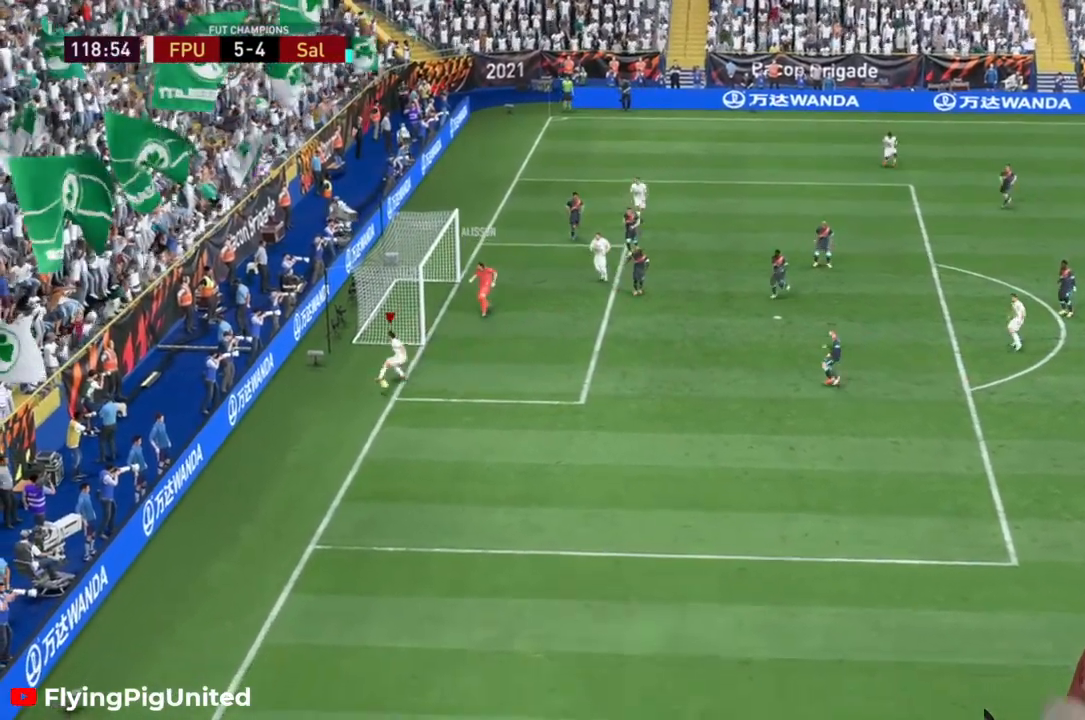
{"dt_ms": 500, "buttons": ["R2"], "left_stick": "center", "right_stick": "center", "events": [[467, "R2", "down"]]}
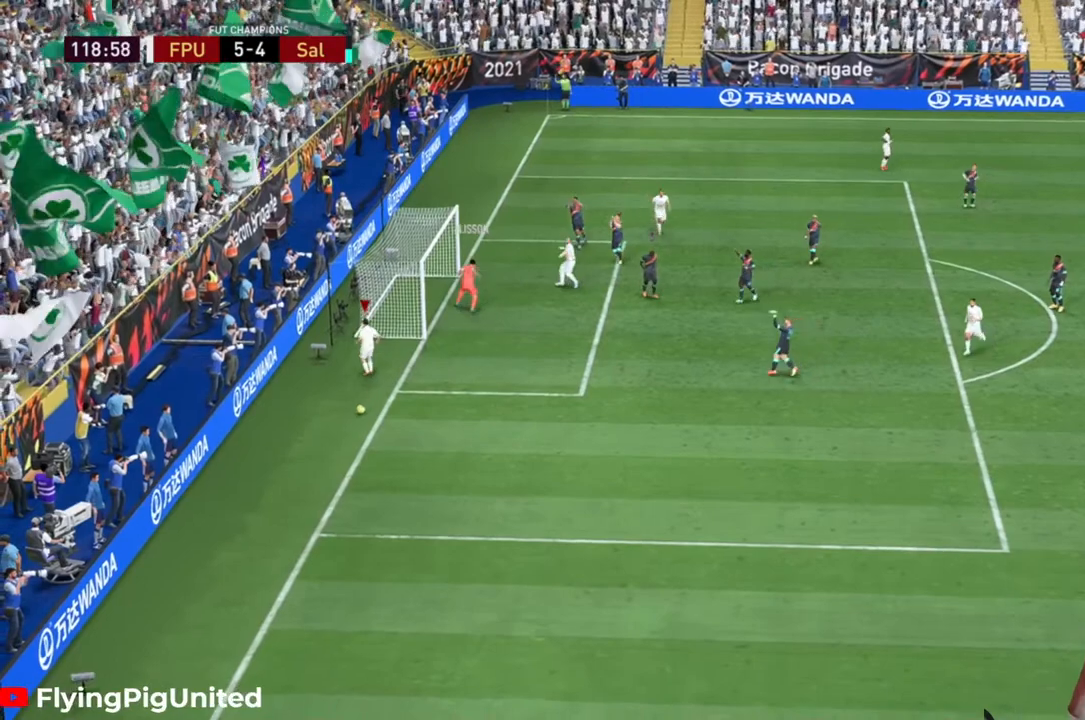
{"dt_ms": 500, "buttons": [], "left_stick": "center", "right_stick": "center", "events": [[50, "R2", "up"]]}